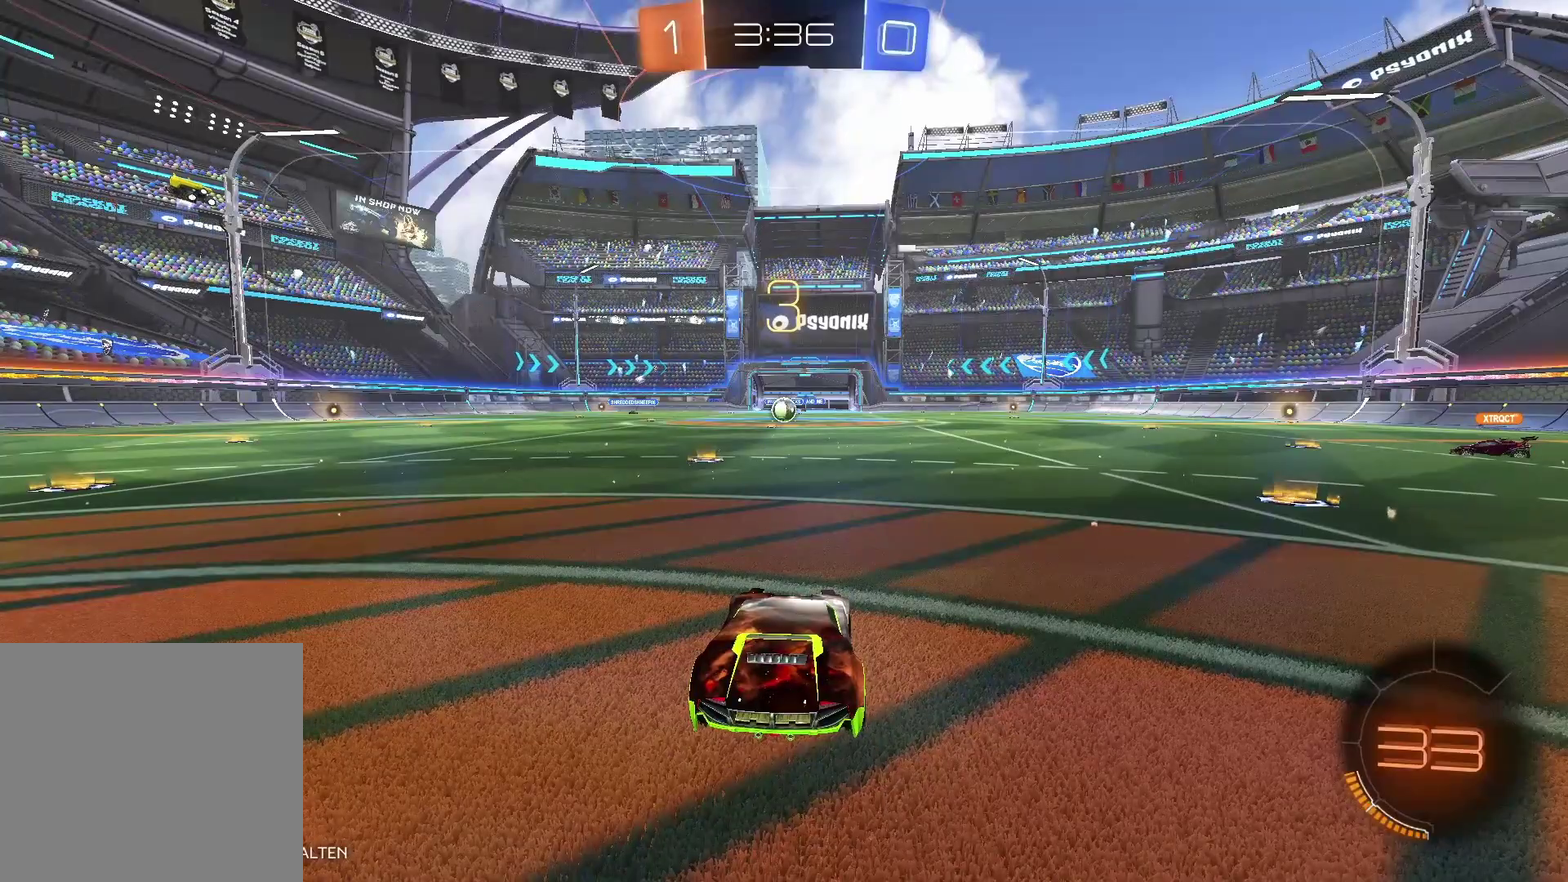
Gameplay with a controller (Xbox layout); each line is a JSON object with the inputs held at the frame after it. "events" lists button and stick changes between this image and that frame as [ms after this image, input, new state], when the widget could be followed in between.
{"buttons": ["R2"], "left_stick": "center", "right_stick": "center", "events": [[317, "R2", "down"]]}
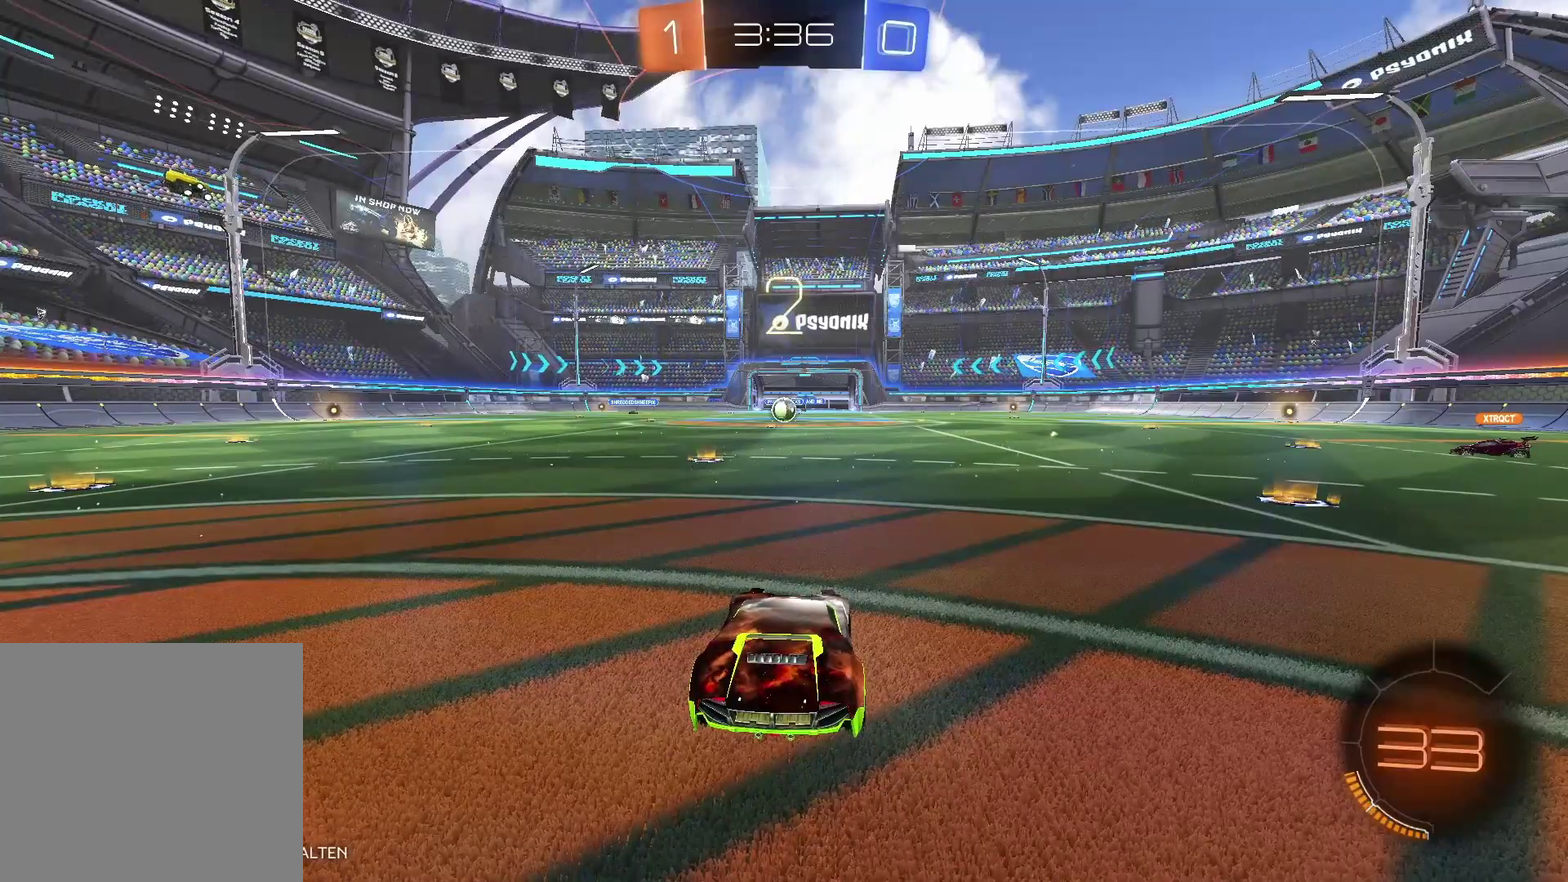
{"buttons": ["R2"], "left_stick": "center", "right_stick": "center", "events": []}
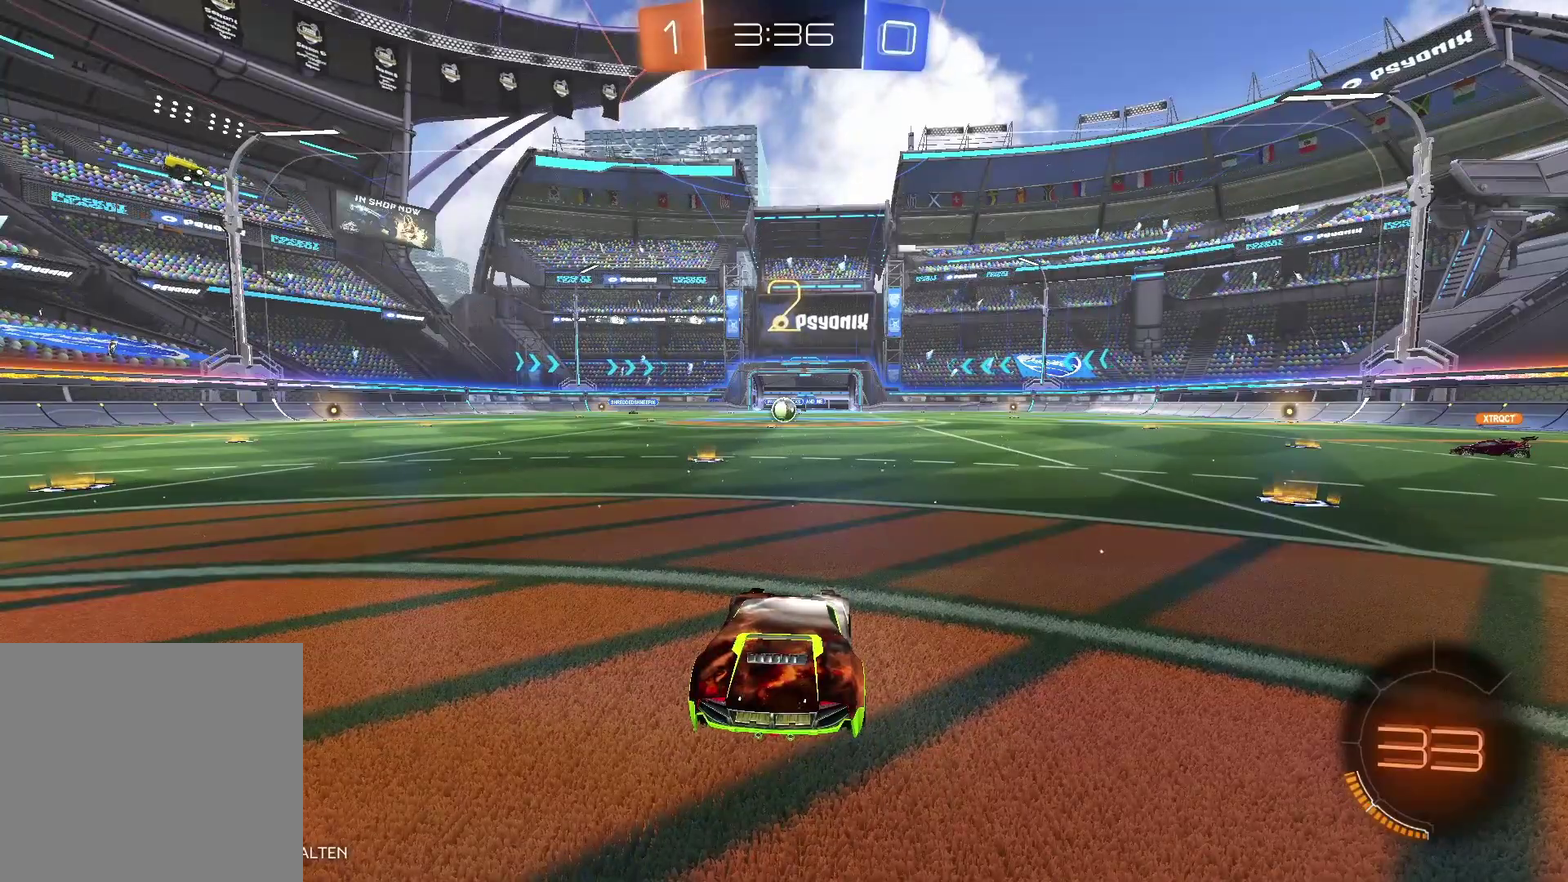
{"buttons": ["B", "R2"], "left_stick": "right", "right_stick": "center", "events": [[67, "B", "down"], [150, "left_stick", "right"]]}
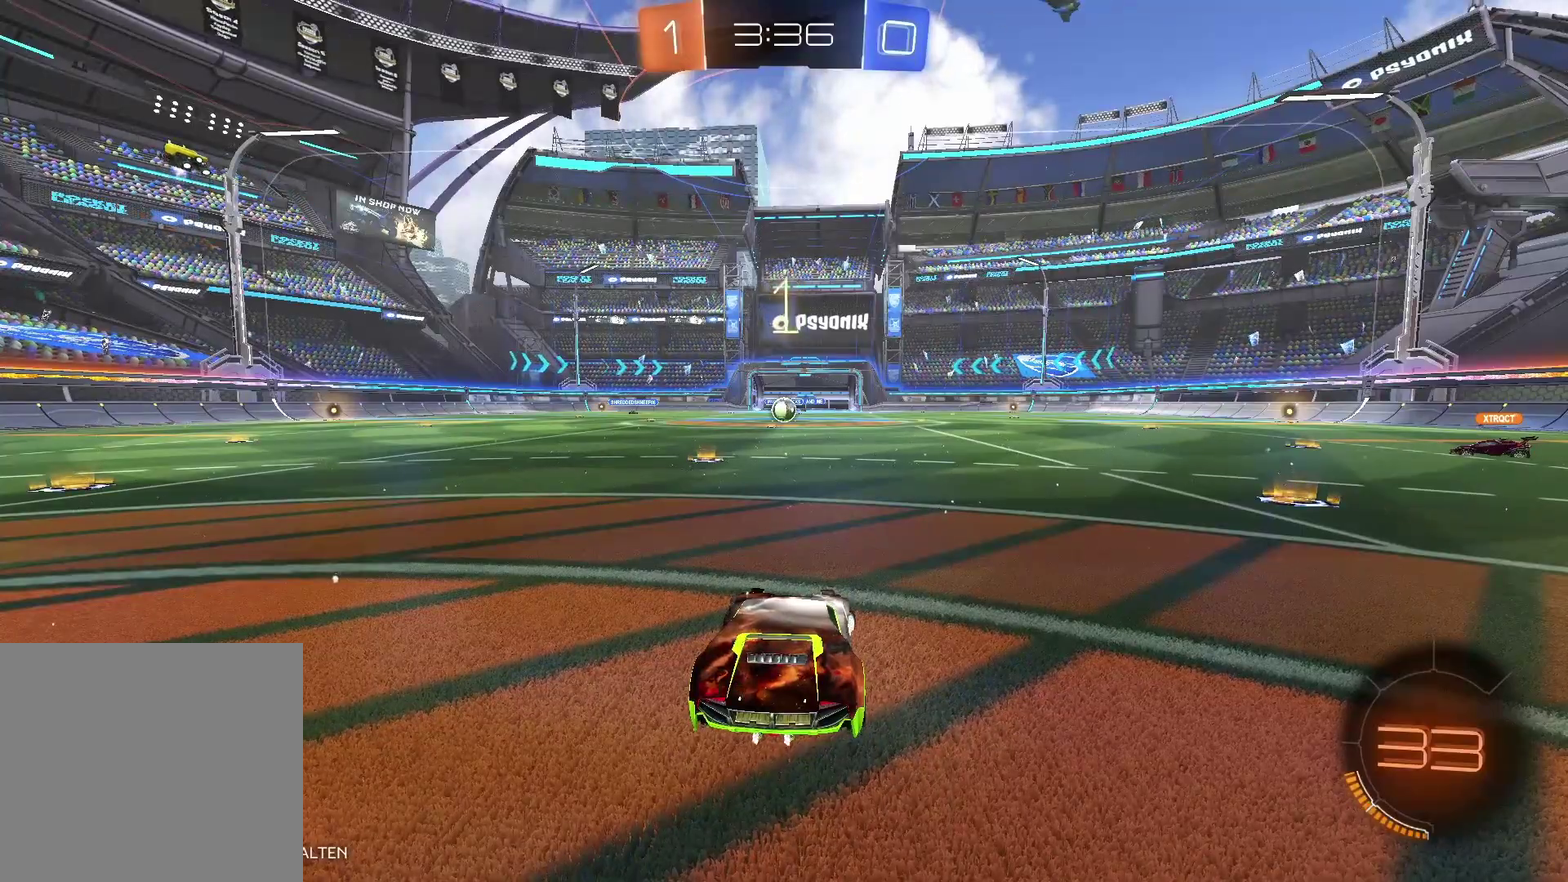
{"buttons": ["B", "R2"], "left_stick": "right", "right_stick": "center", "events": []}
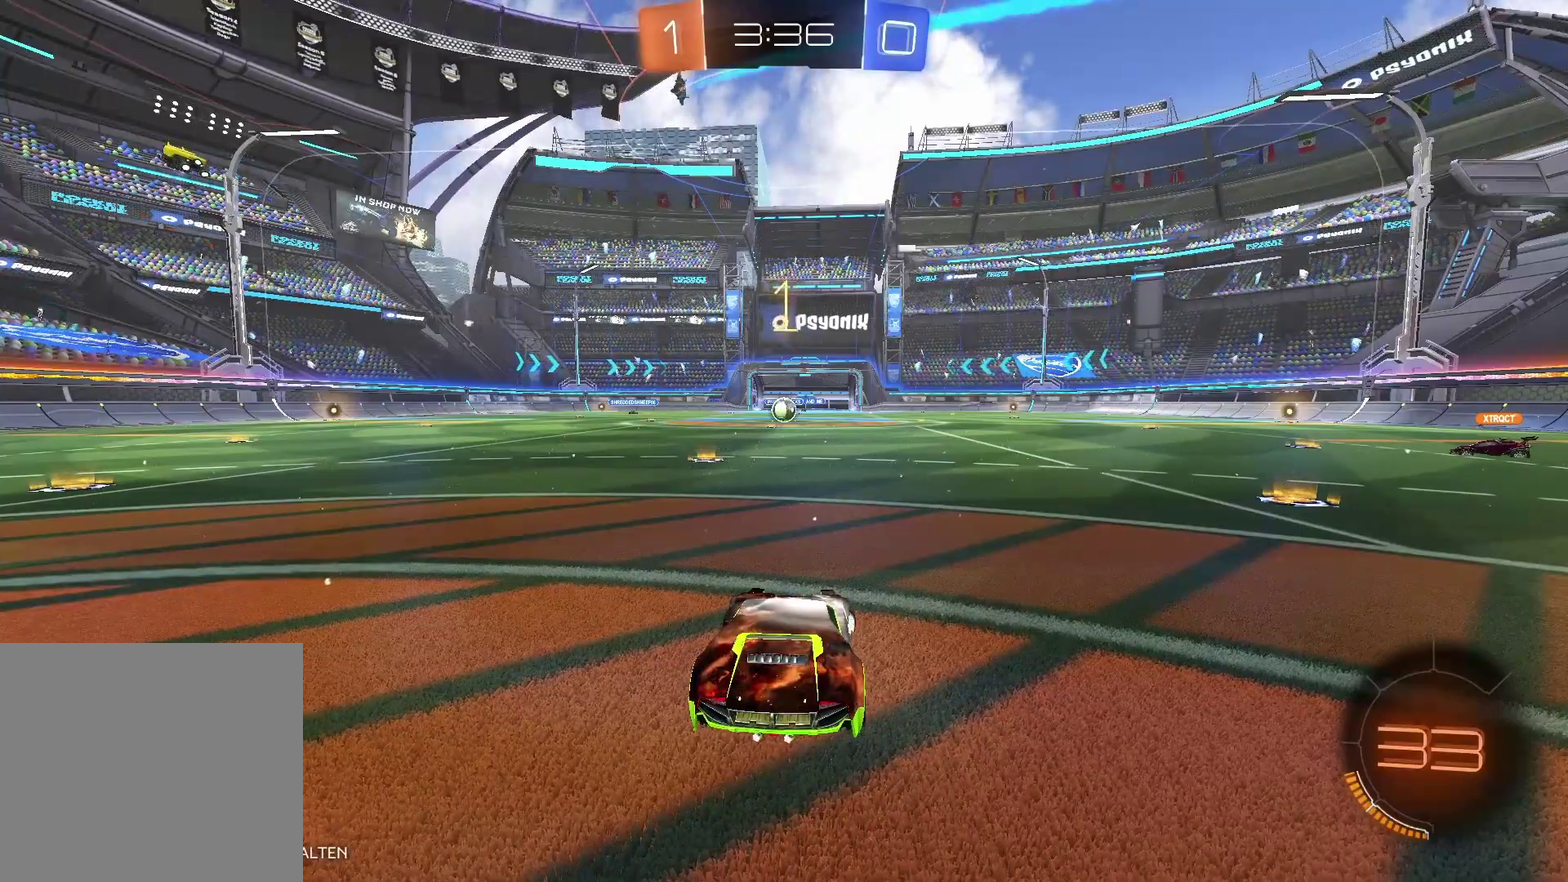
{"buttons": ["R2"], "left_stick": "up-right", "right_stick": "center", "events": [[367, "B", "up"], [450, "left_stick", "up-right"]]}
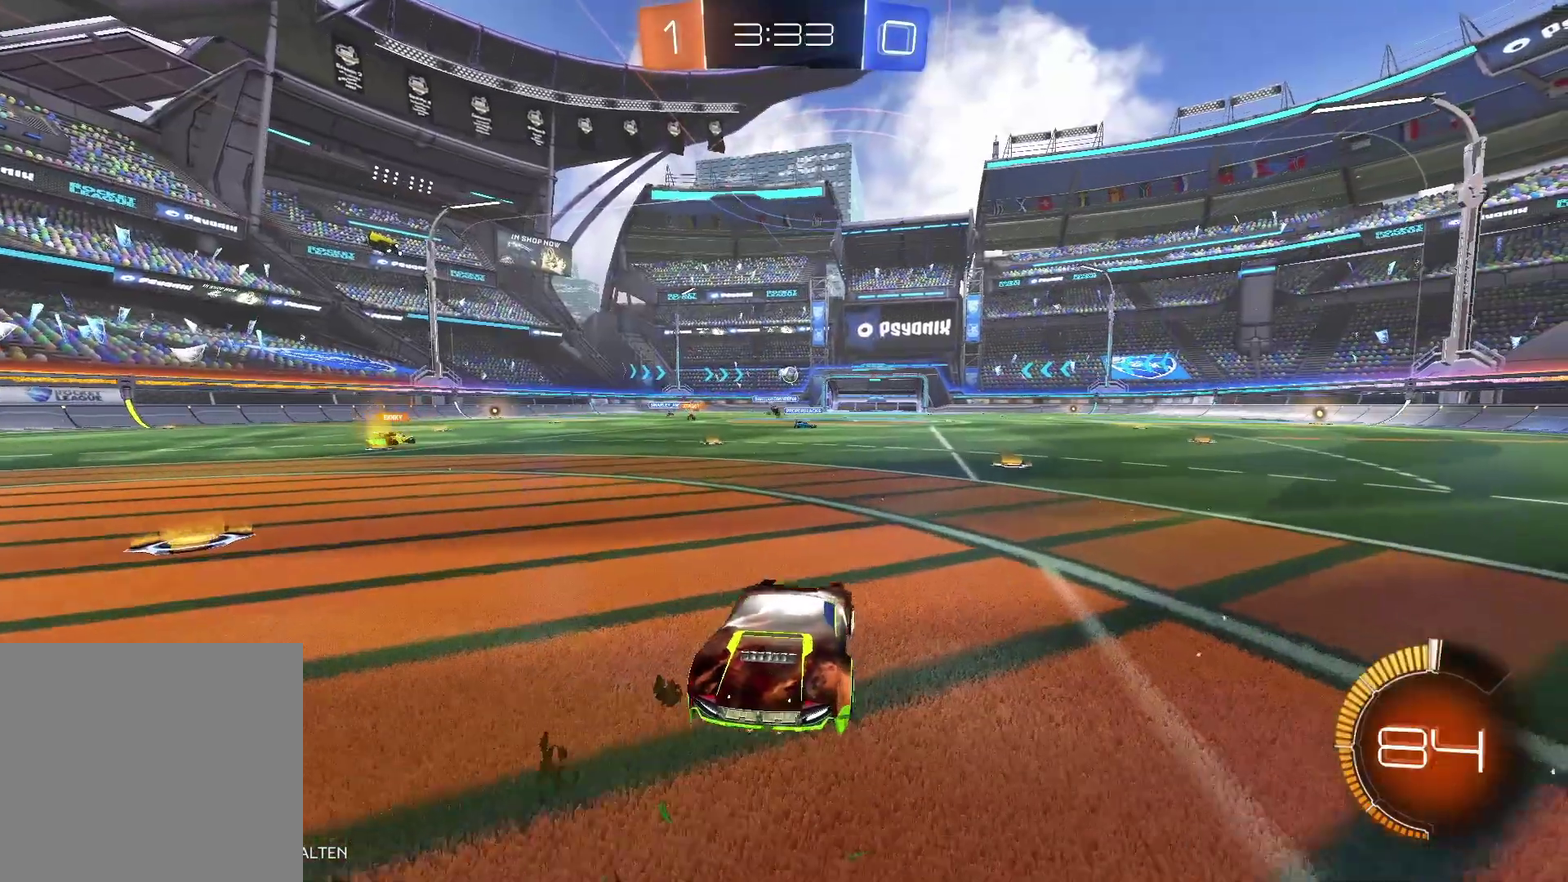
{"buttons": ["A", "R2"], "left_stick": "up", "right_stick": "center", "events": [[33, "left_stick", "up"], [50, "A", "down"], [133, "A", "up"], [150, "left_stick", "up-left"], [233, "A", "down"], [500, "left_stick", "up"]]}
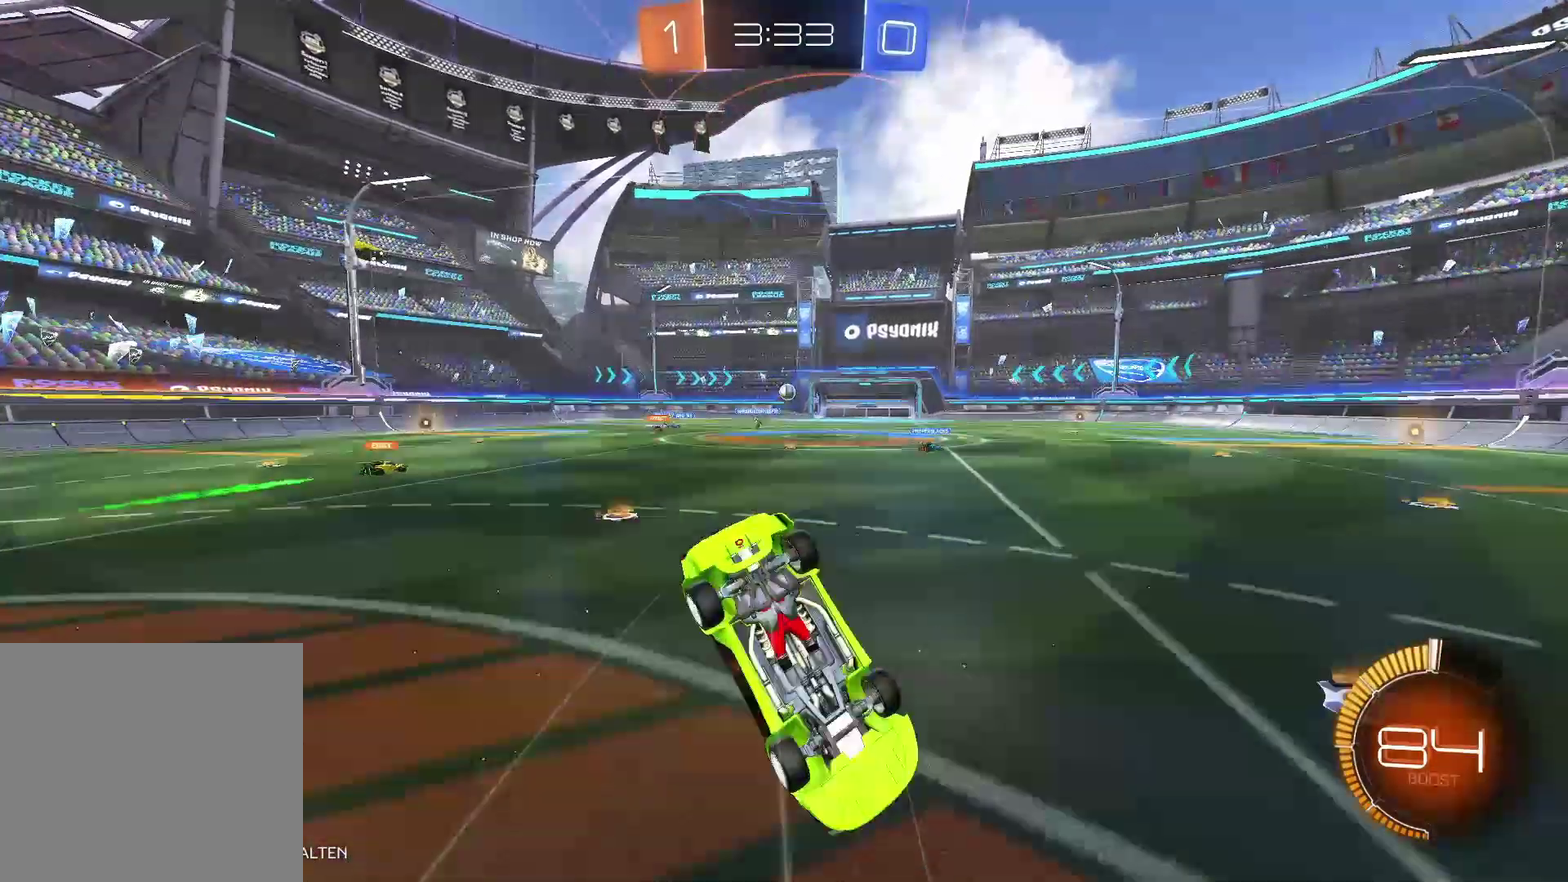
{"buttons": ["R2"], "left_stick": "center", "right_stick": "center", "events": [[183, "A", "up"], [217, "left_stick", "center"]]}
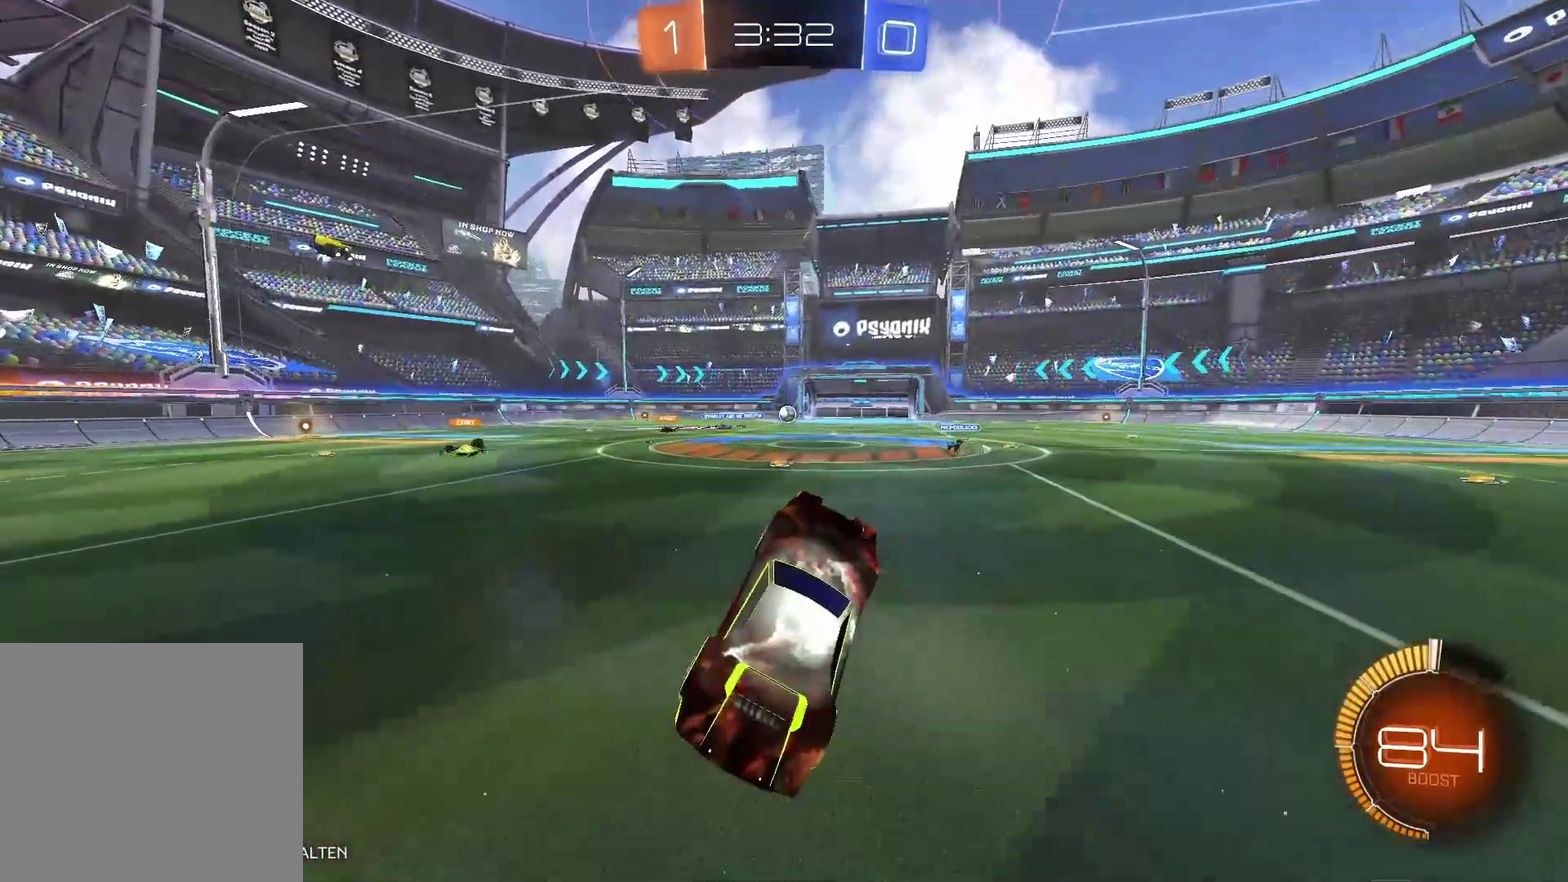
{"buttons": ["R2"], "left_stick": "center", "right_stick": "center", "events": []}
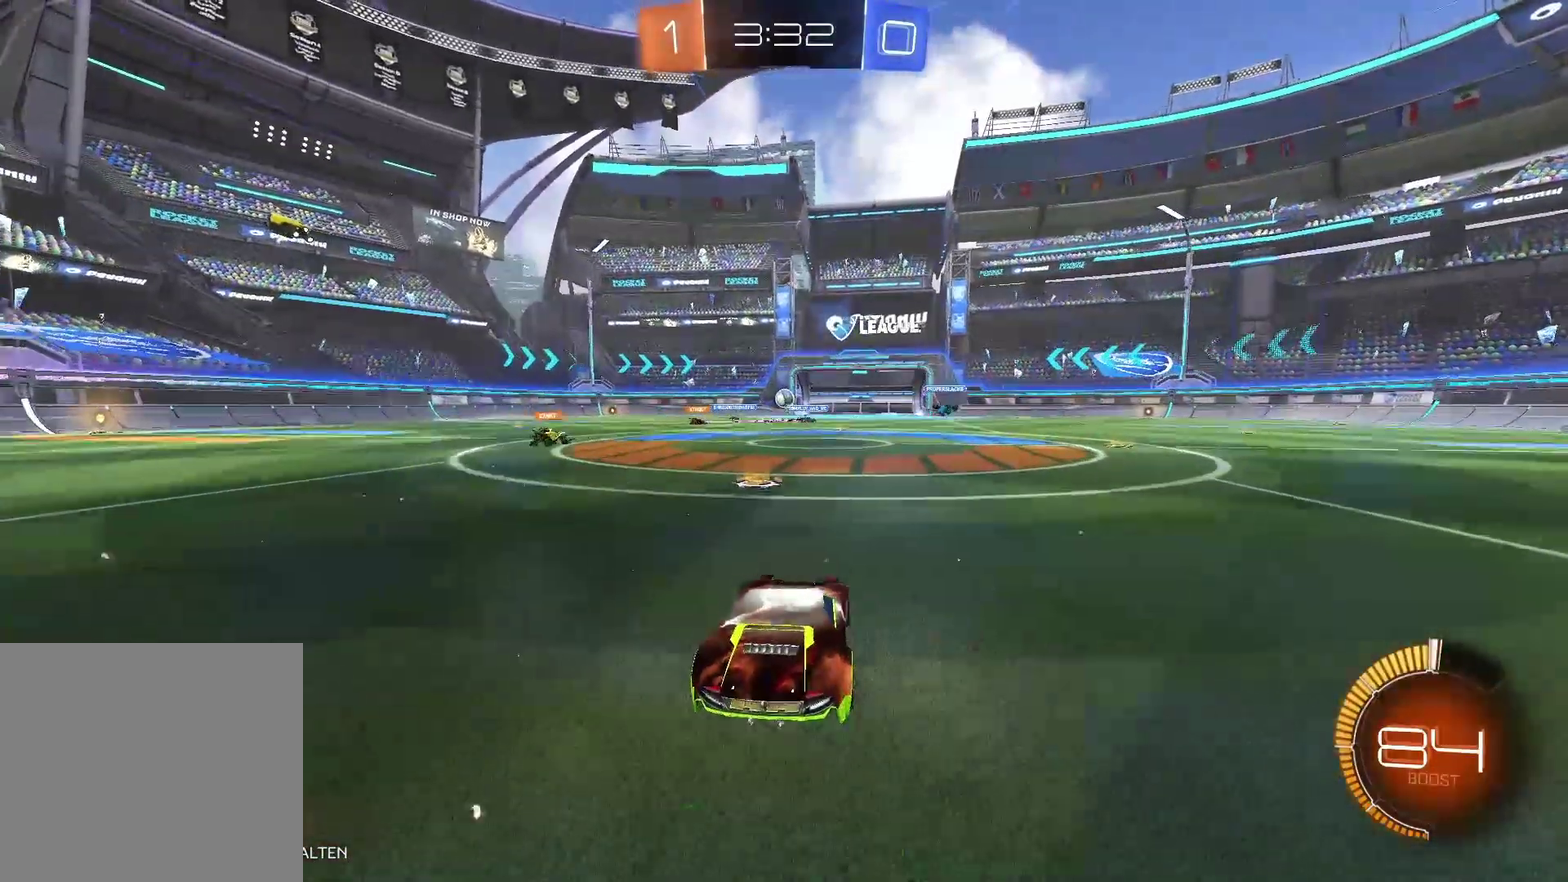
{"buttons": [], "left_stick": "center", "right_stick": "center", "events": [[67, "left_stick", "right"], [217, "left_stick", "center"], [383, "R2", "up"]]}
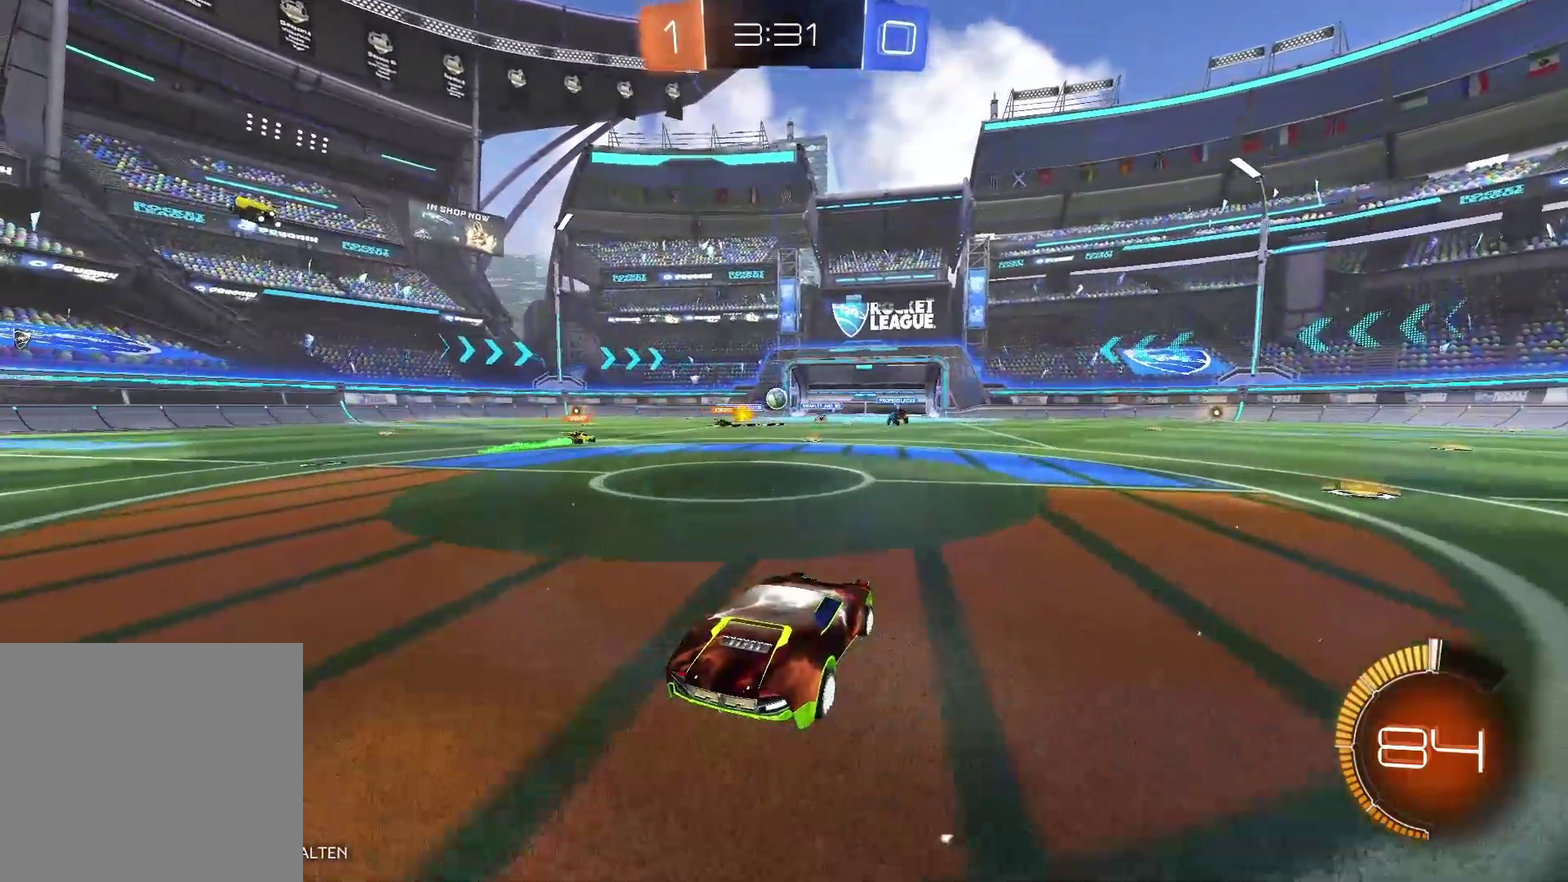
{"buttons": ["R2"], "left_stick": "center", "right_stick": "center", "events": [[83, "R2", "down"], [150, "left_stick", "left"], [333, "left_stick", "center"]]}
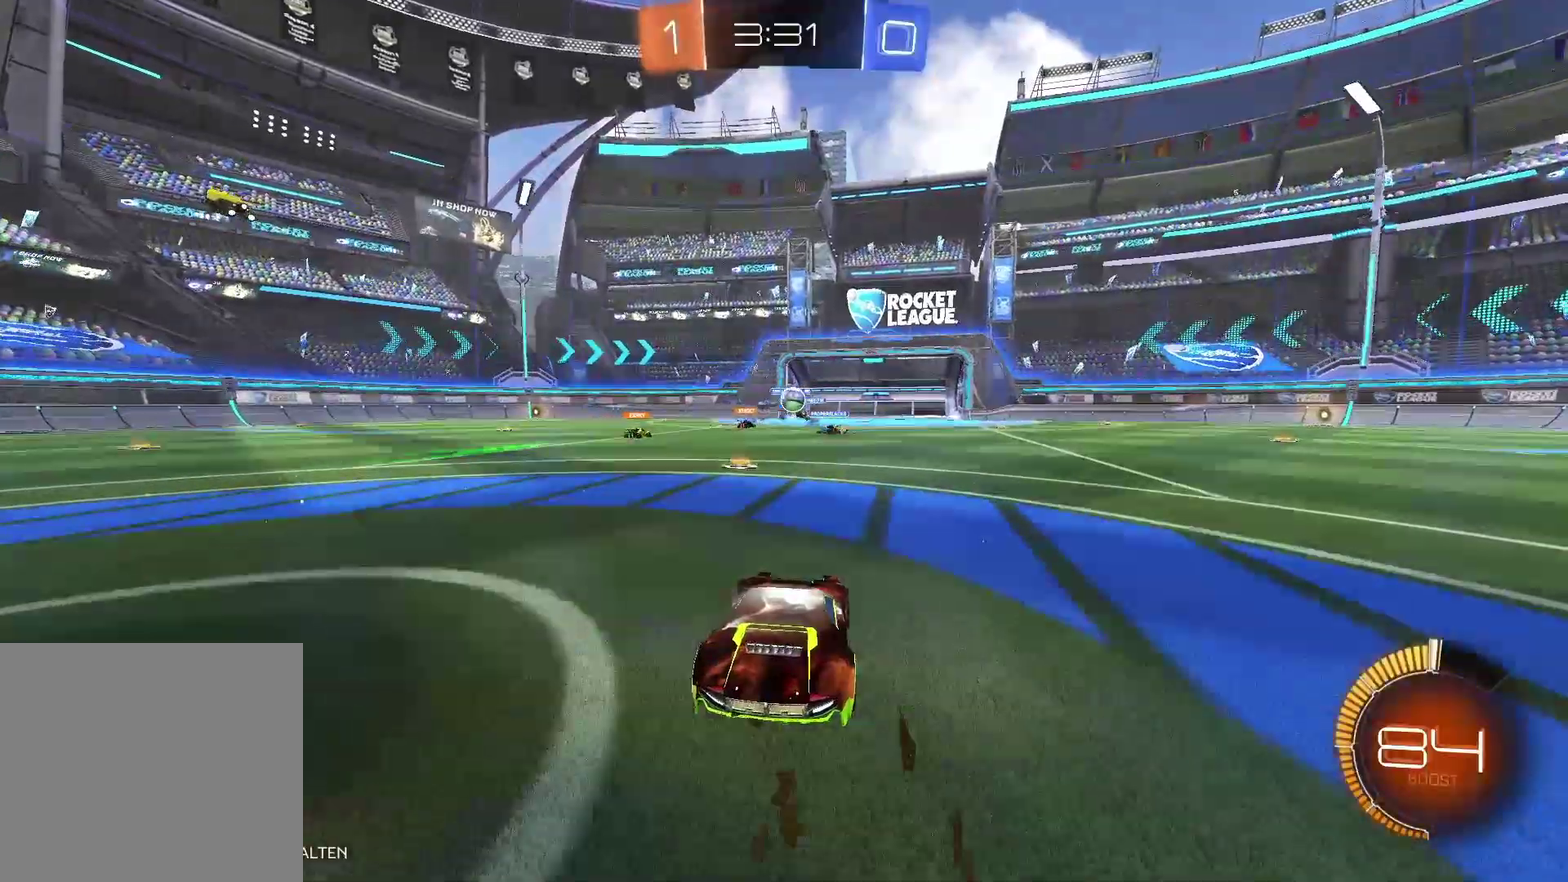
{"buttons": ["B", "R2"], "left_stick": "right", "right_stick": "center", "events": [[167, "R2", "up"], [233, "left_stick", "right"], [317, "R2", "down"], [500, "B", "down"]]}
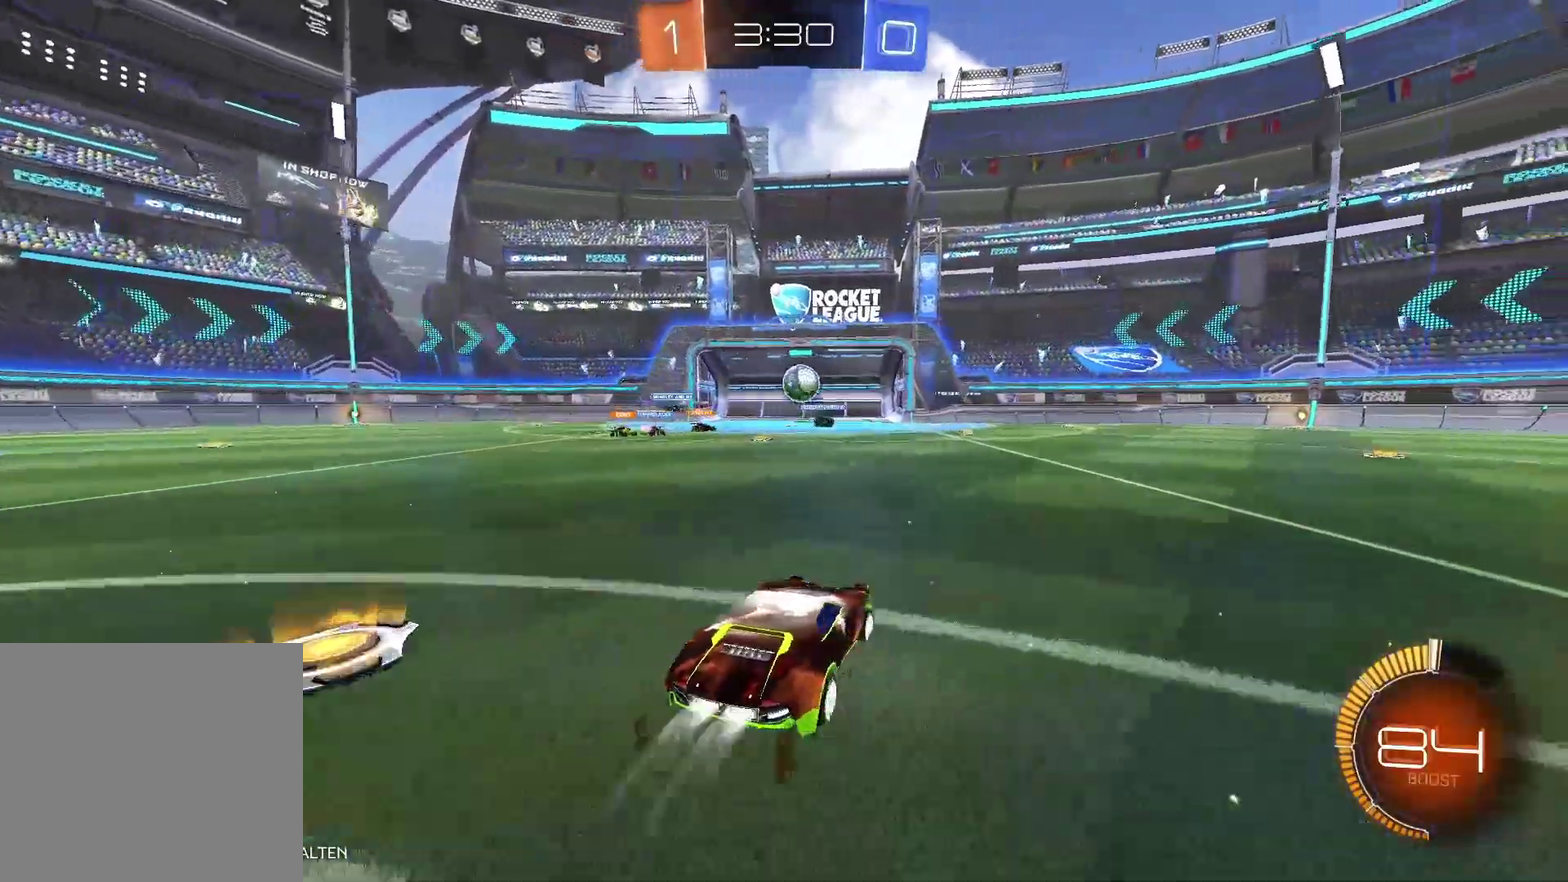
{"buttons": ["B", "R2"], "left_stick": "center", "right_stick": "center", "events": [[183, "left_stick", "center"], [317, "left_stick", "left"], [433, "left_stick", "center"]]}
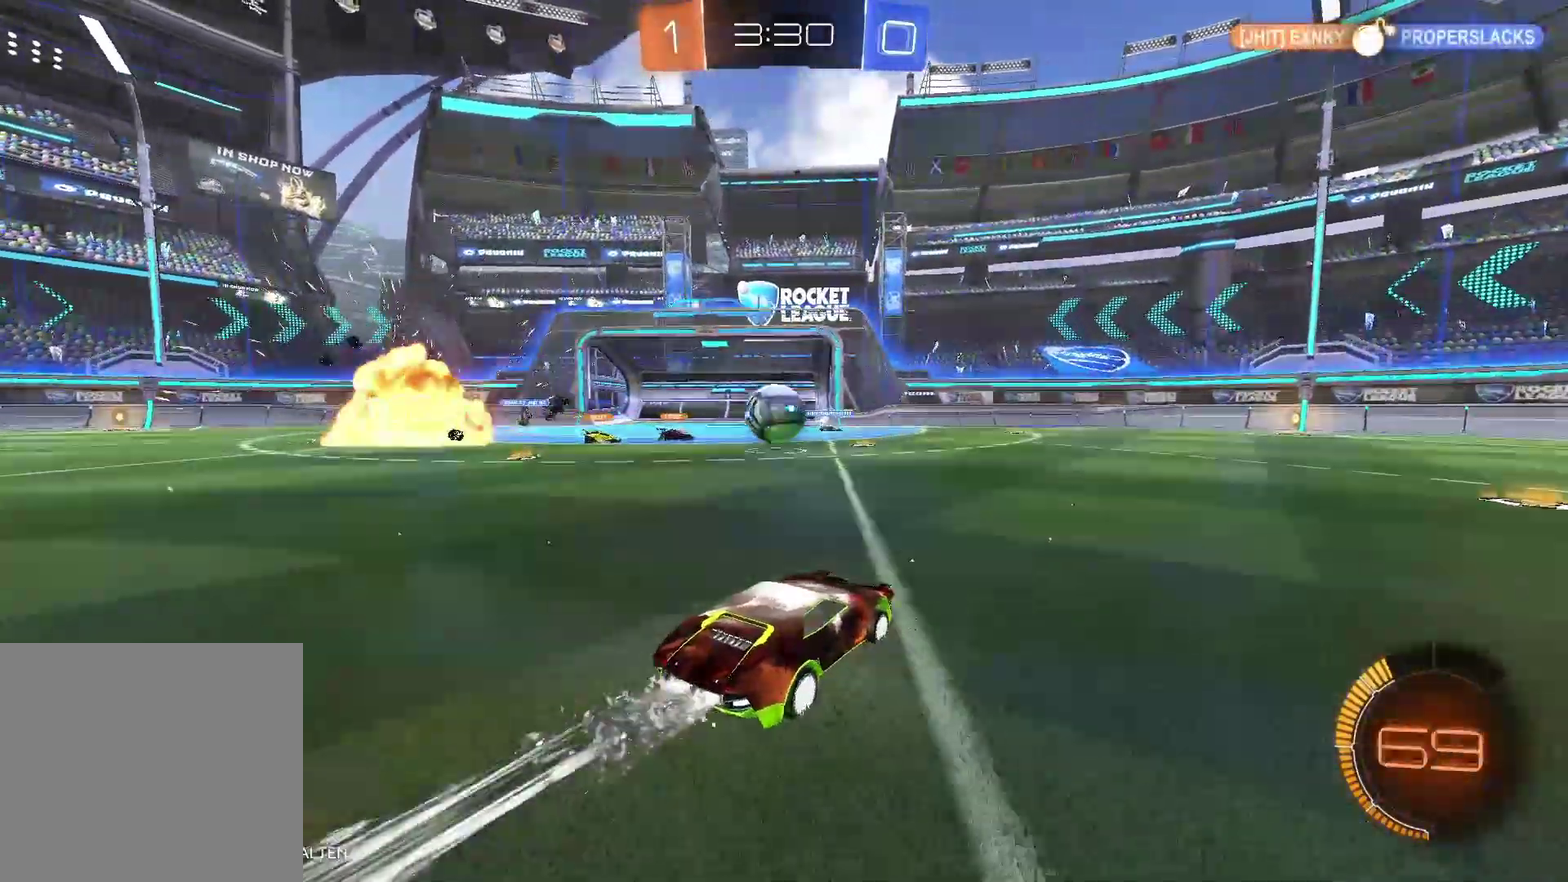
{"buttons": ["A", "R2", "L3"], "left_stick": "down-left", "right_stick": "center", "events": [[50, "left_stick", "left"], [150, "B", "up"], [217, "left_stick", "center"], [300, "A", "down"], [350, "left_stick", "left"], [417, "A", "up"], [467, "L3", "down"], [467, "left_stick", "down-left"], [483, "A", "down"]]}
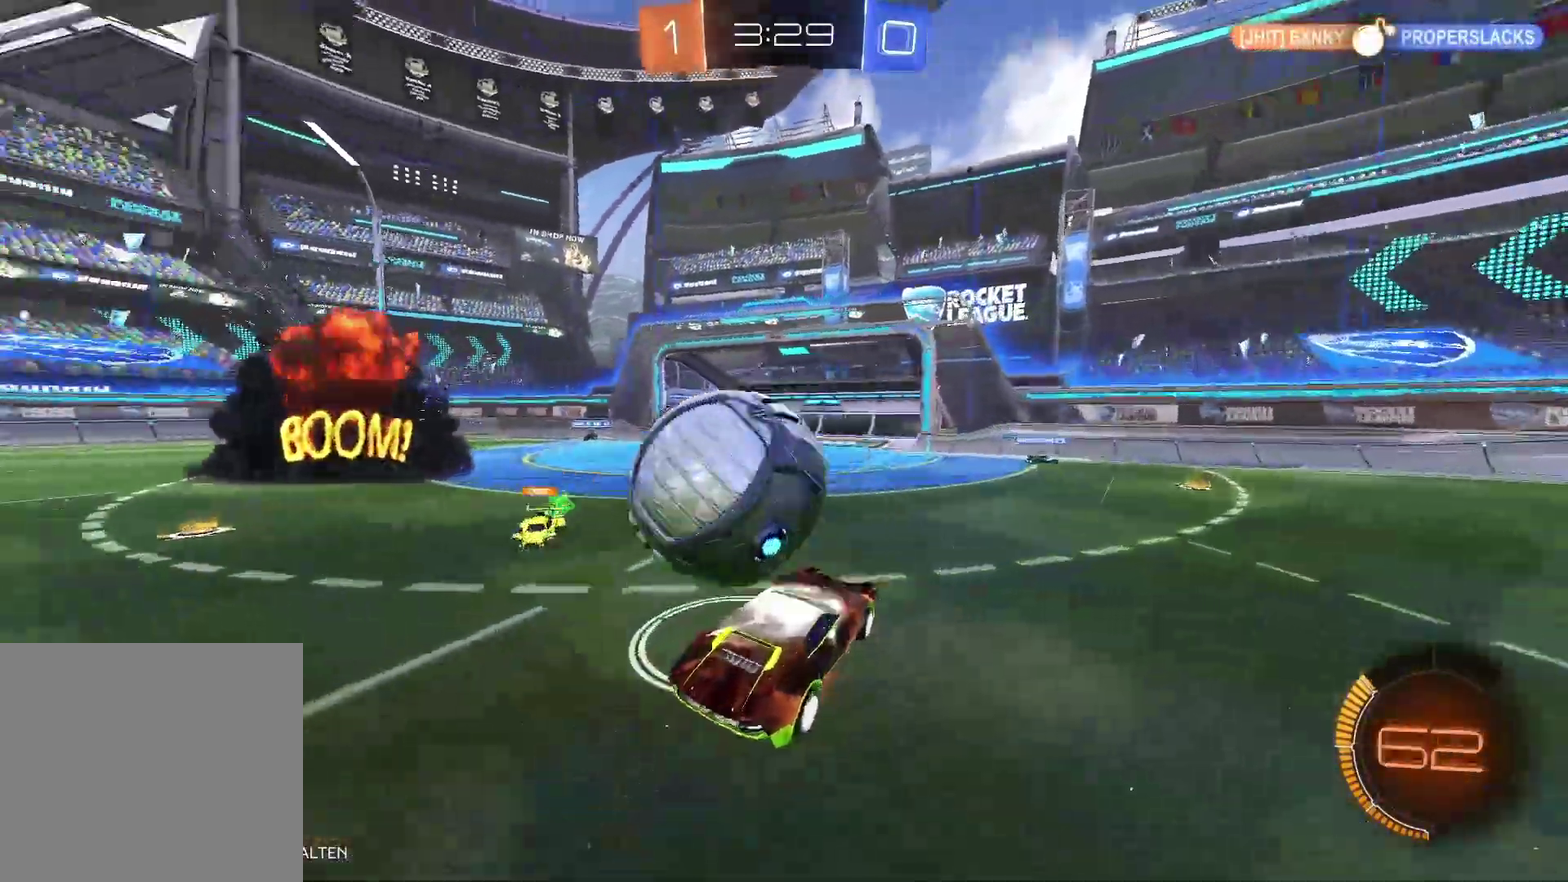
{"buttons": ["R2"], "left_stick": "center", "right_stick": "center", "events": [[250, "A", "up"], [367, "L3", "up"], [450, "left_stick", "center"]]}
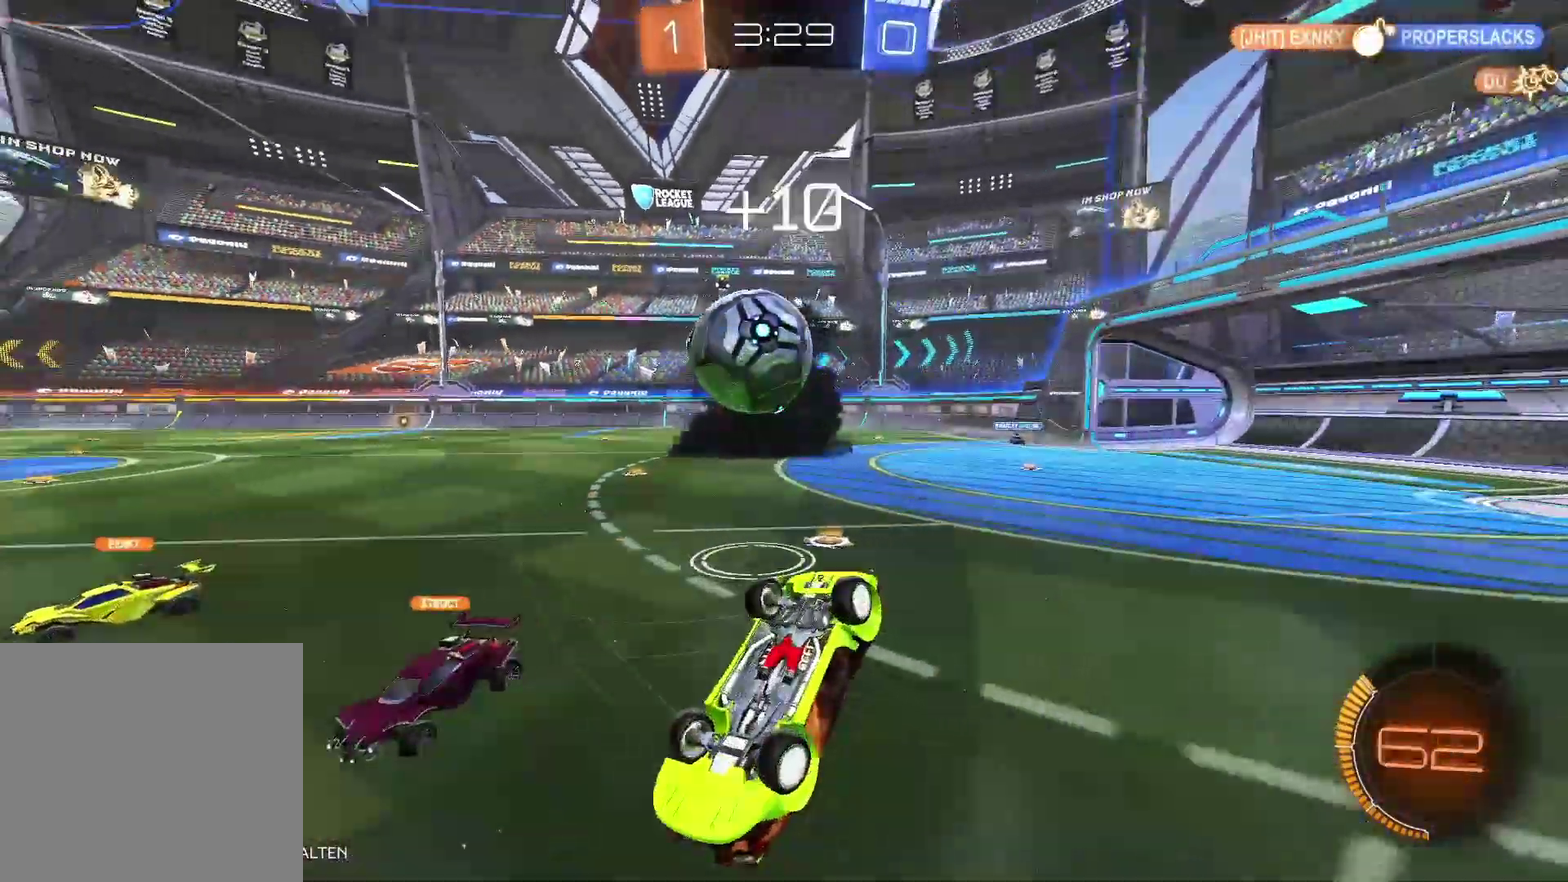
{"buttons": ["R2"], "left_stick": "left", "right_stick": "center", "events": [[250, "left_stick", "left"]]}
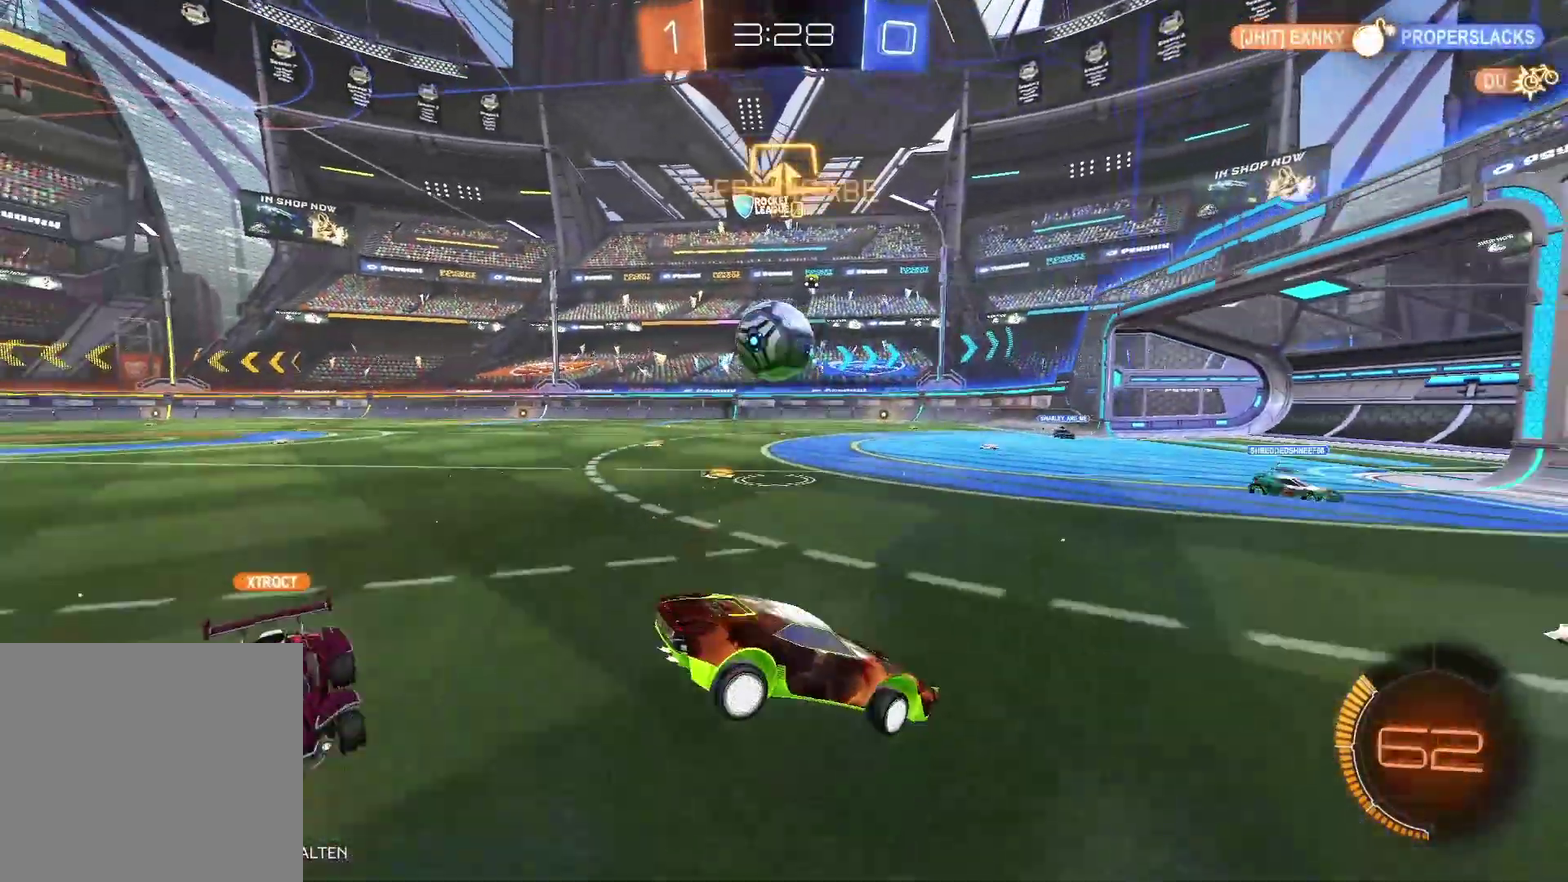
{"buttons": ["R2"], "left_stick": "left", "right_stick": "center", "events": []}
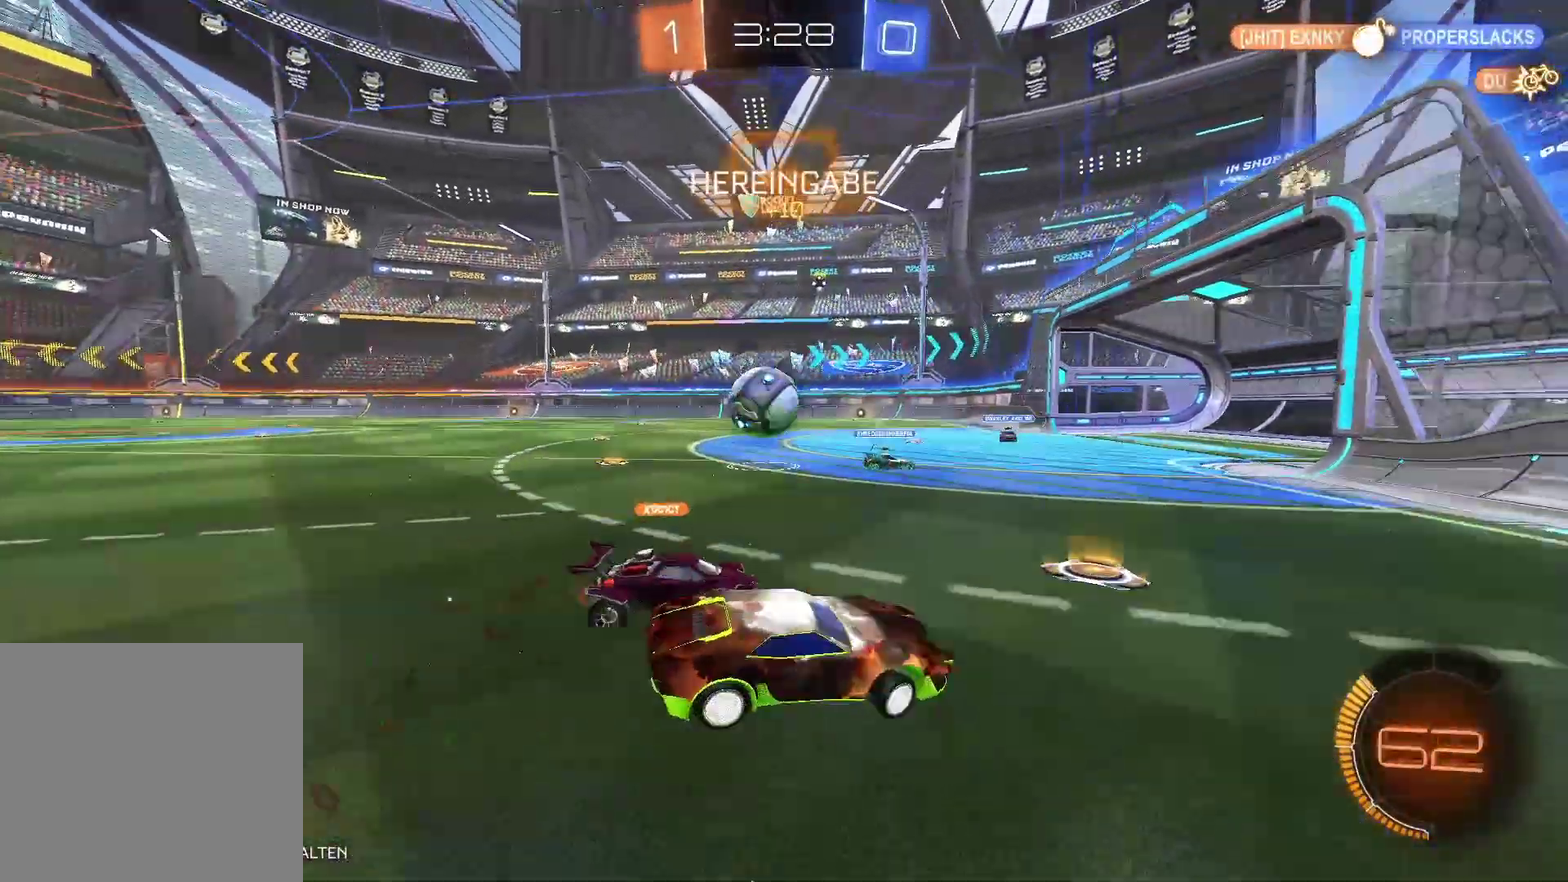
{"buttons": ["R2"], "left_stick": "left", "right_stick": "center", "events": []}
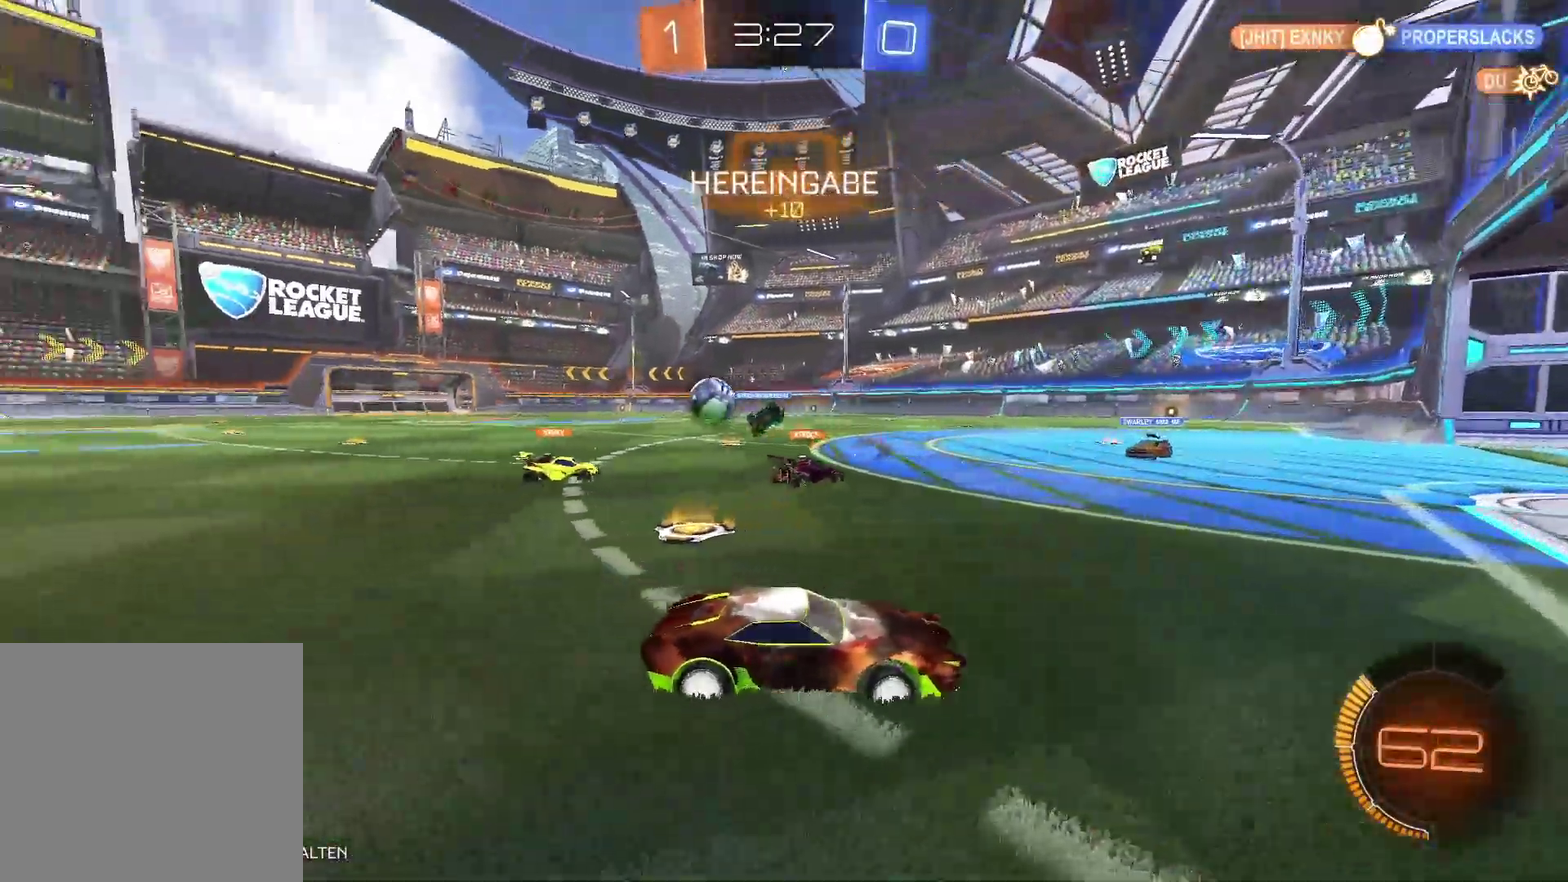
{"buttons": ["R2"], "left_stick": "right", "right_stick": "center", "events": [[117, "left_stick", "right"]]}
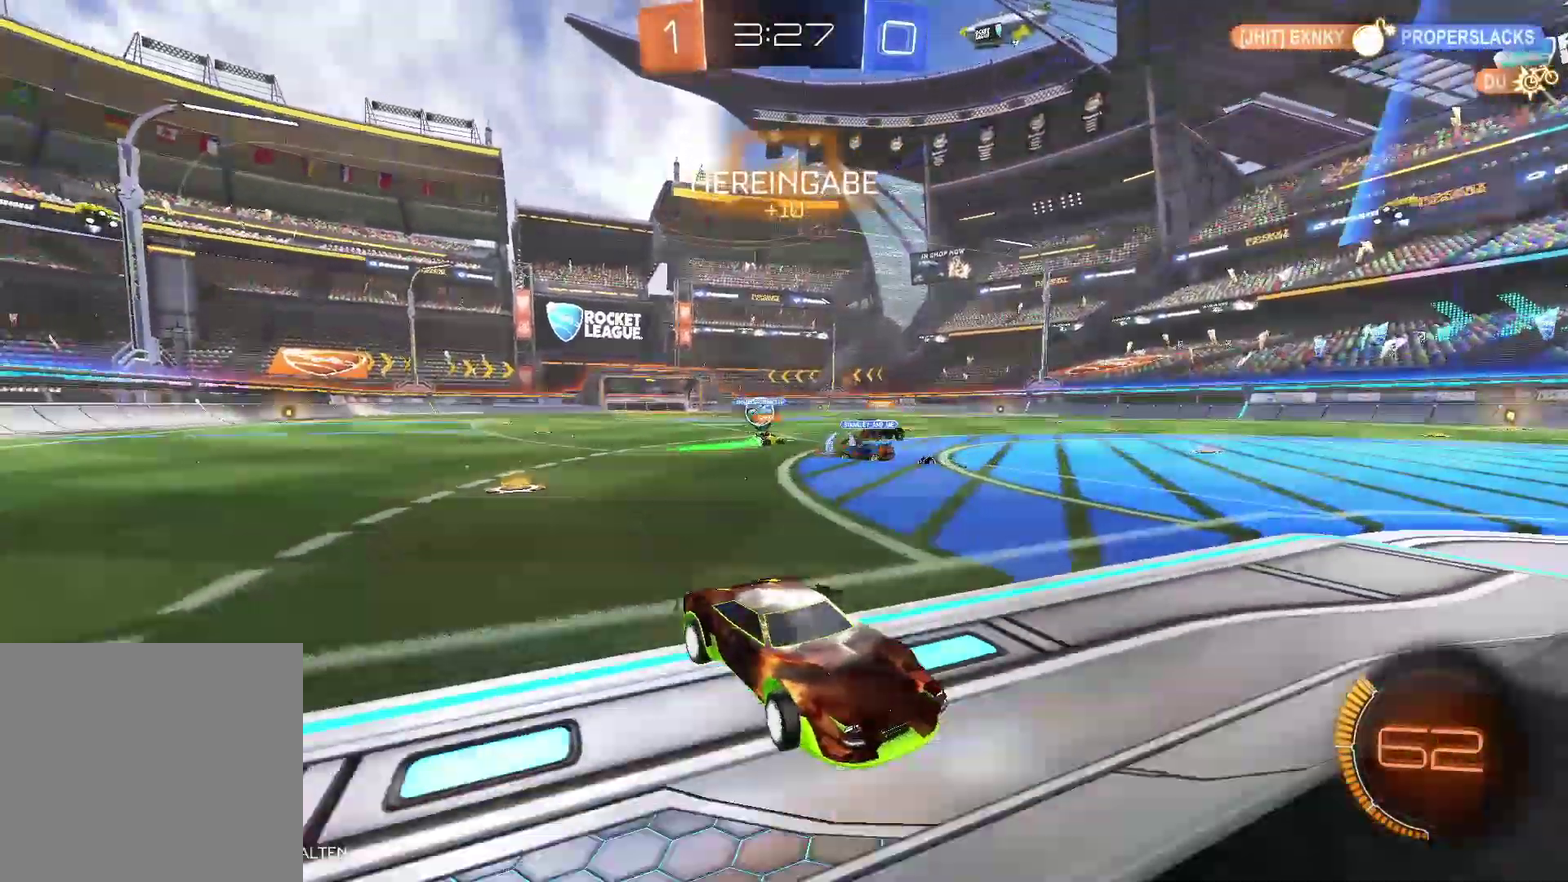
{"buttons": ["R2"], "left_stick": "right", "right_stick": "center", "events": []}
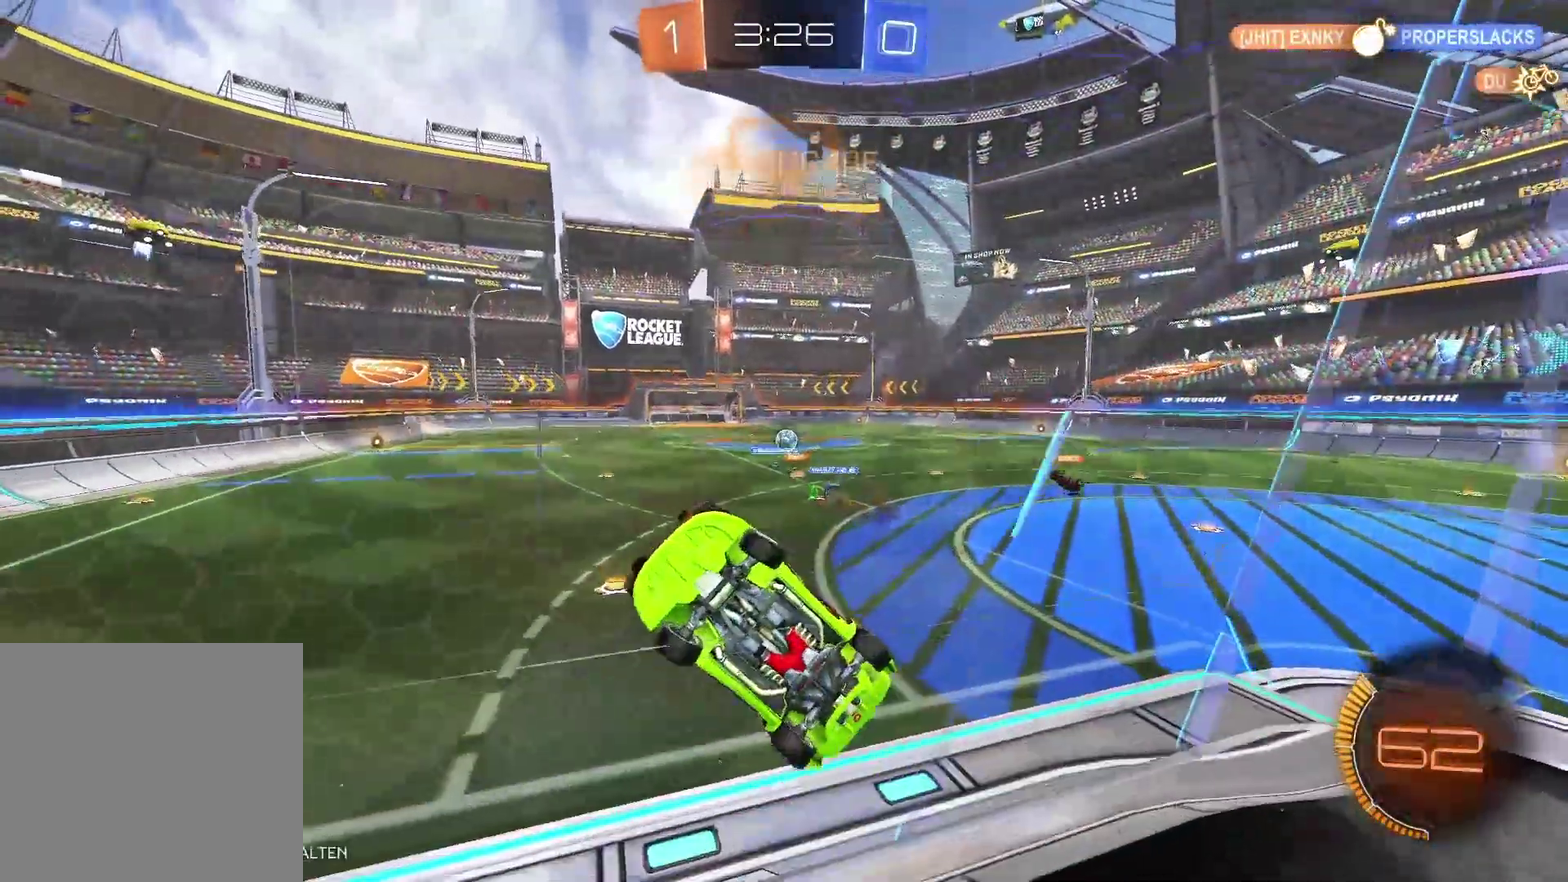
{"buttons": ["B", "R2"], "left_stick": "right", "right_stick": "center", "events": [[133, "Y", "down"], [317, "Y", "up"], [400, "B", "down"]]}
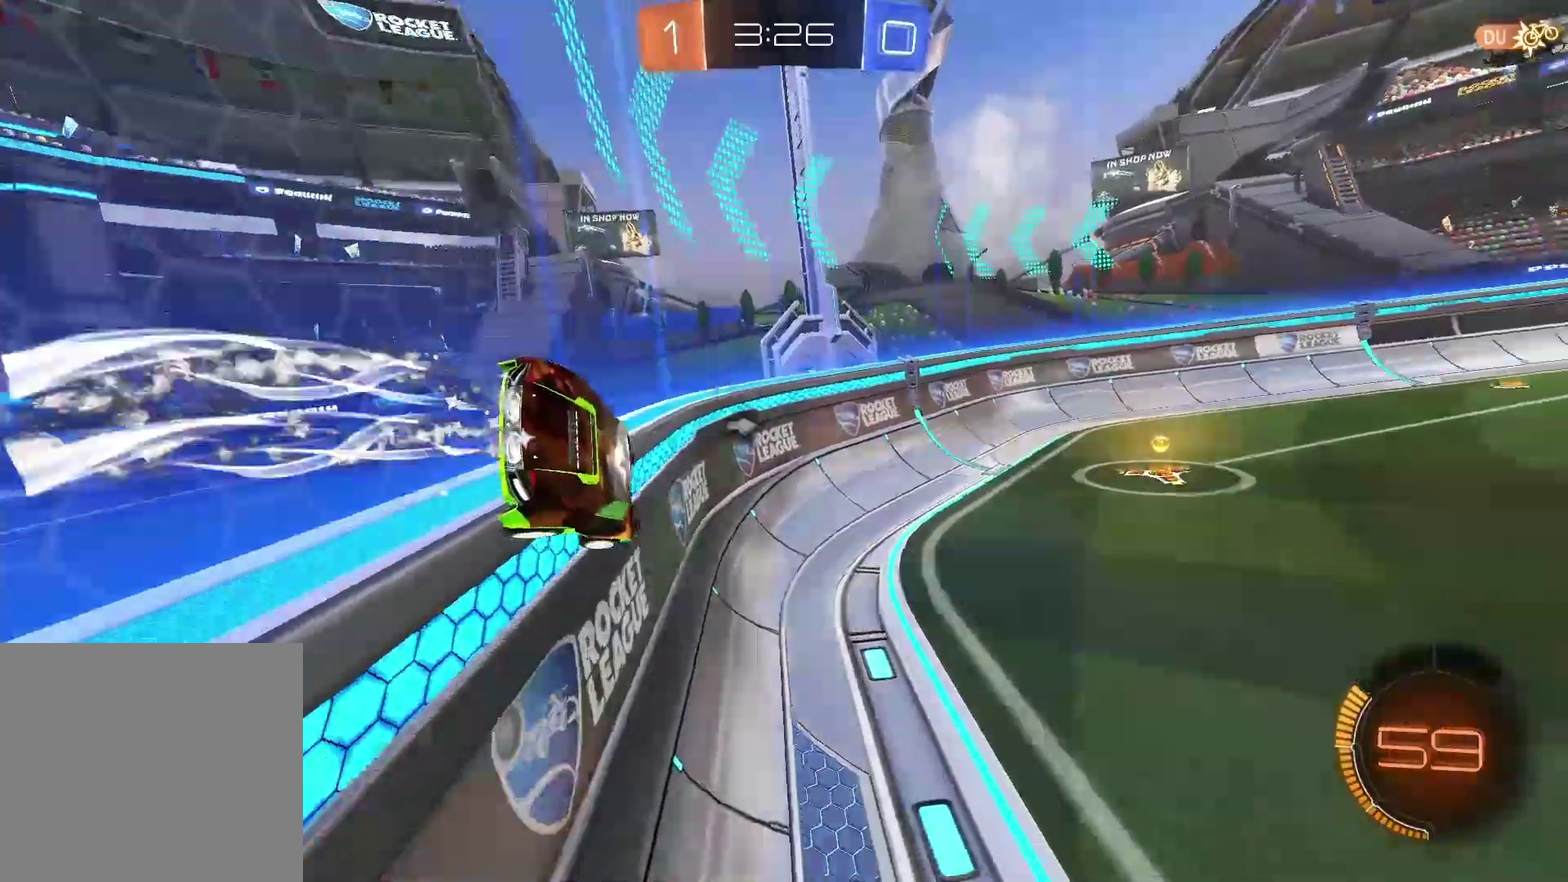
{"buttons": ["B", "R2"], "left_stick": "center", "right_stick": "center", "events": [[283, "left_stick", "center"]]}
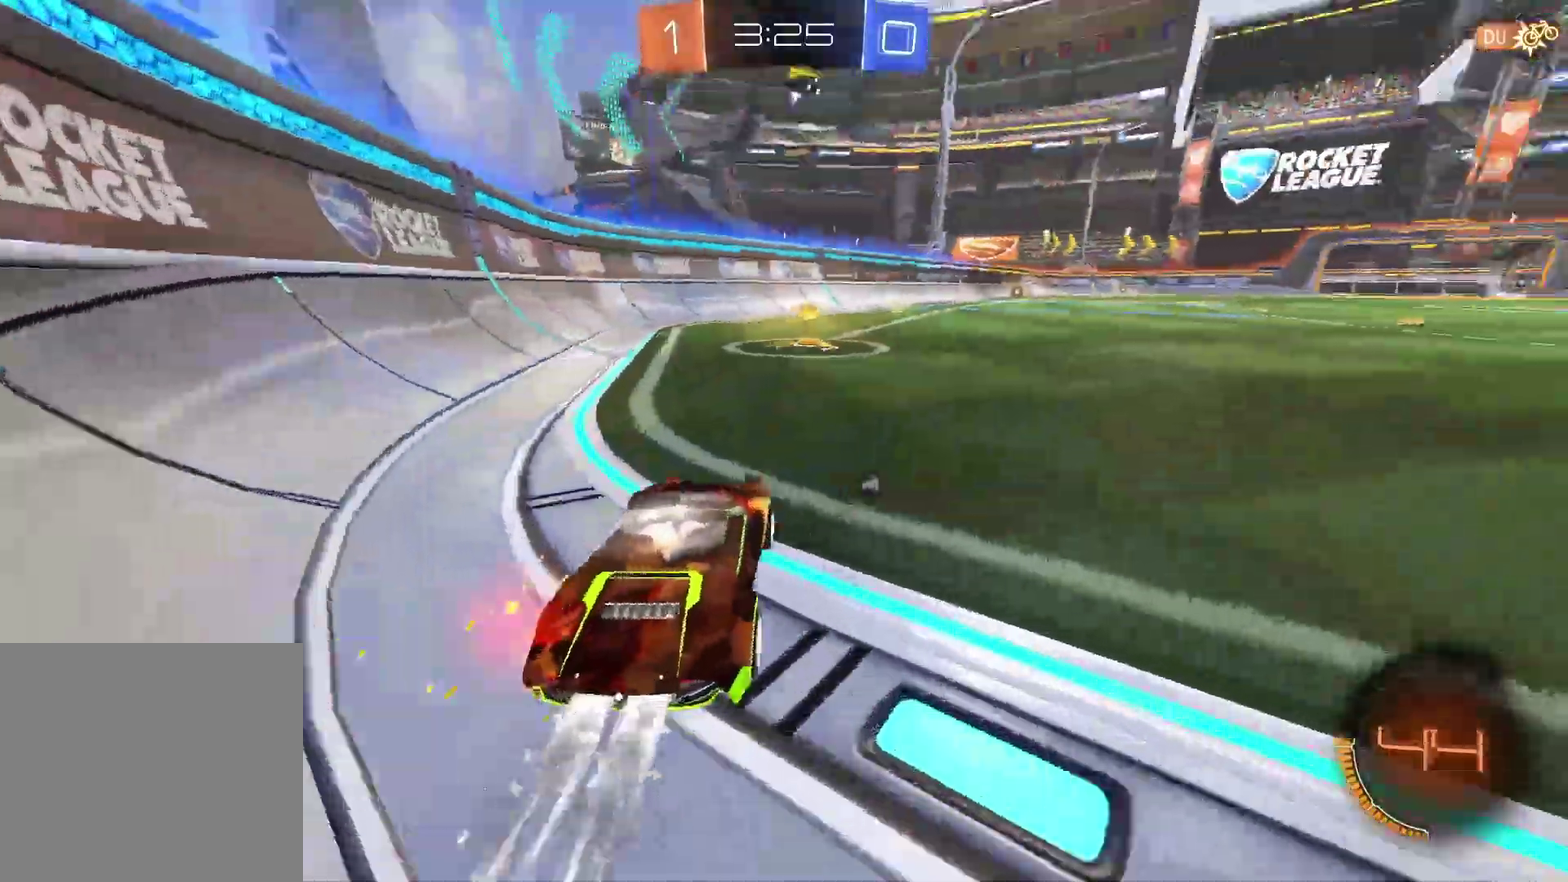
{"buttons": ["B", "R2"], "left_stick": "right", "right_stick": "center", "events": [[100, "left_stick", "left"], [233, "left_stick", "center"], [283, "left_stick", "right"]]}